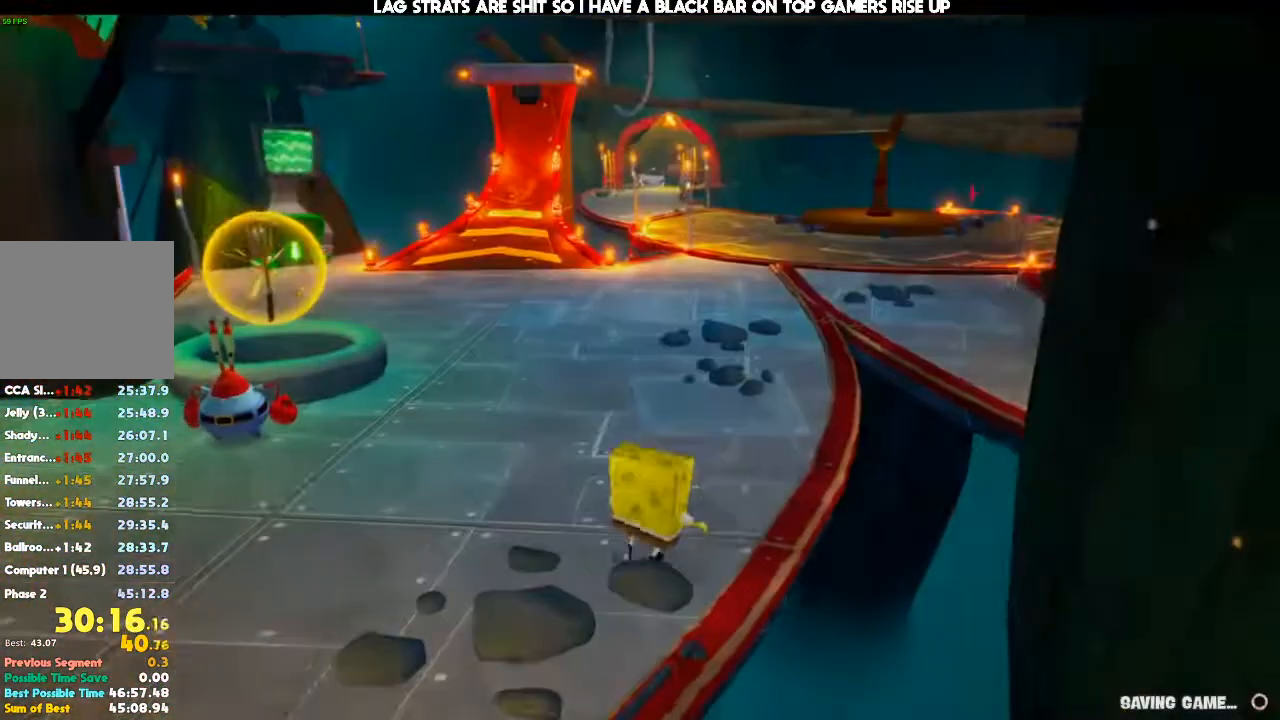
Gameplay with a controller (Xbox layout); each line is a JSON object with the inputs held at the frame after it (dt_ms = milliseconds from this image to that frame). "events" lists button and stick changes between this image and that frame as [ms after this image, input, new state], when the widget could be followed in between. Not read: DPAD_RIGHT DPAD_UP L3 R3.
{"dt_ms": 500, "buttons": [], "left_stick": "up", "right_stick": "center", "events": [[100, "left_stick", "up"]]}
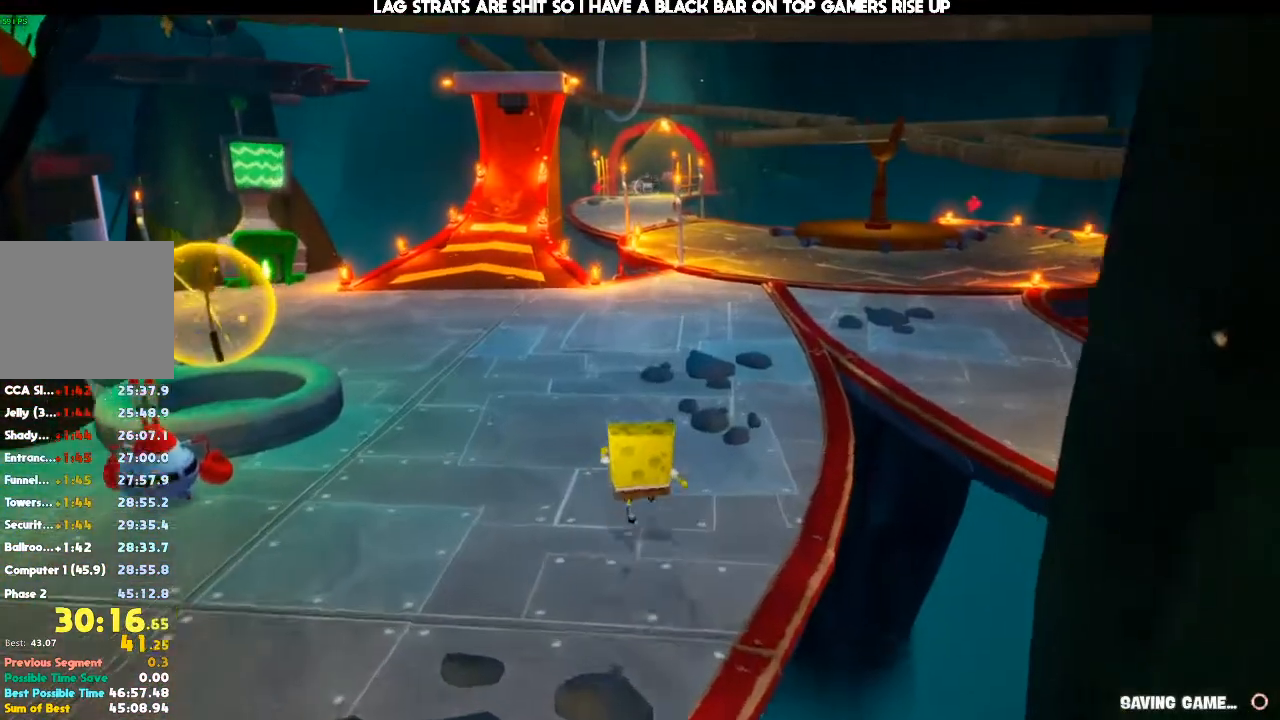
{"dt_ms": 500, "buttons": [], "left_stick": "up", "right_stick": "center", "events": []}
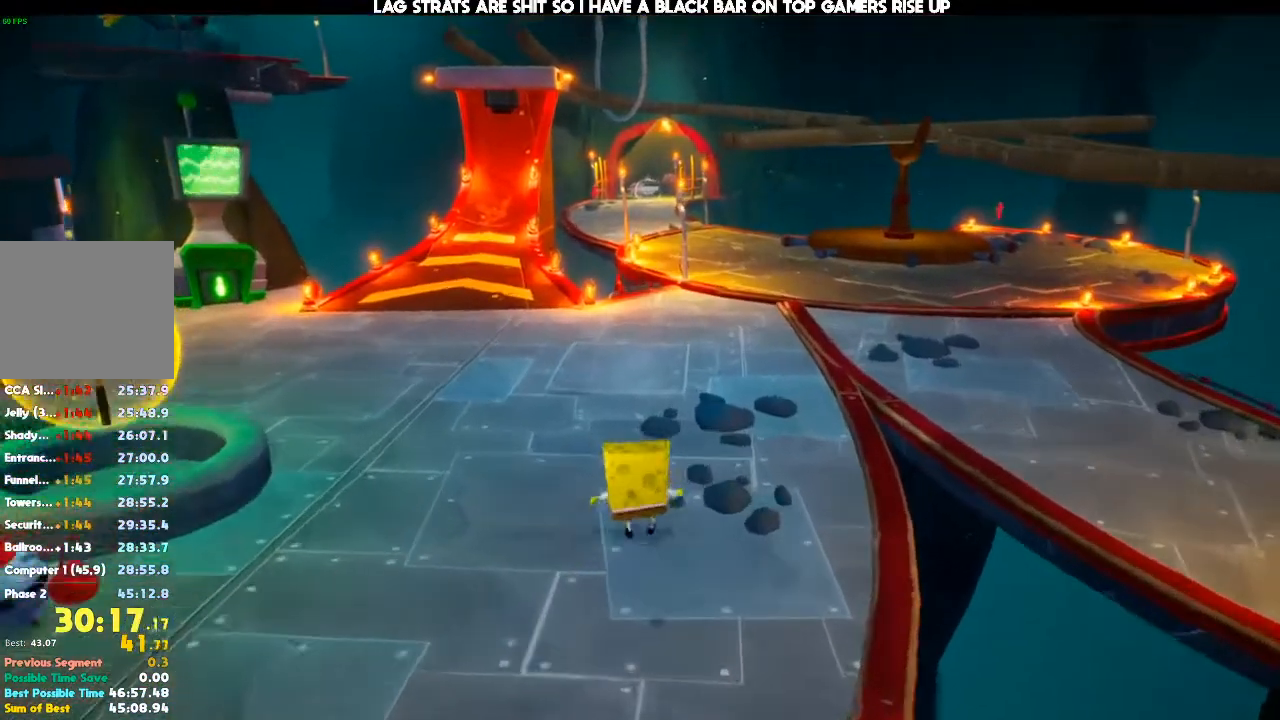
{"dt_ms": 500, "buttons": [], "left_stick": "left", "right_stick": "center"}
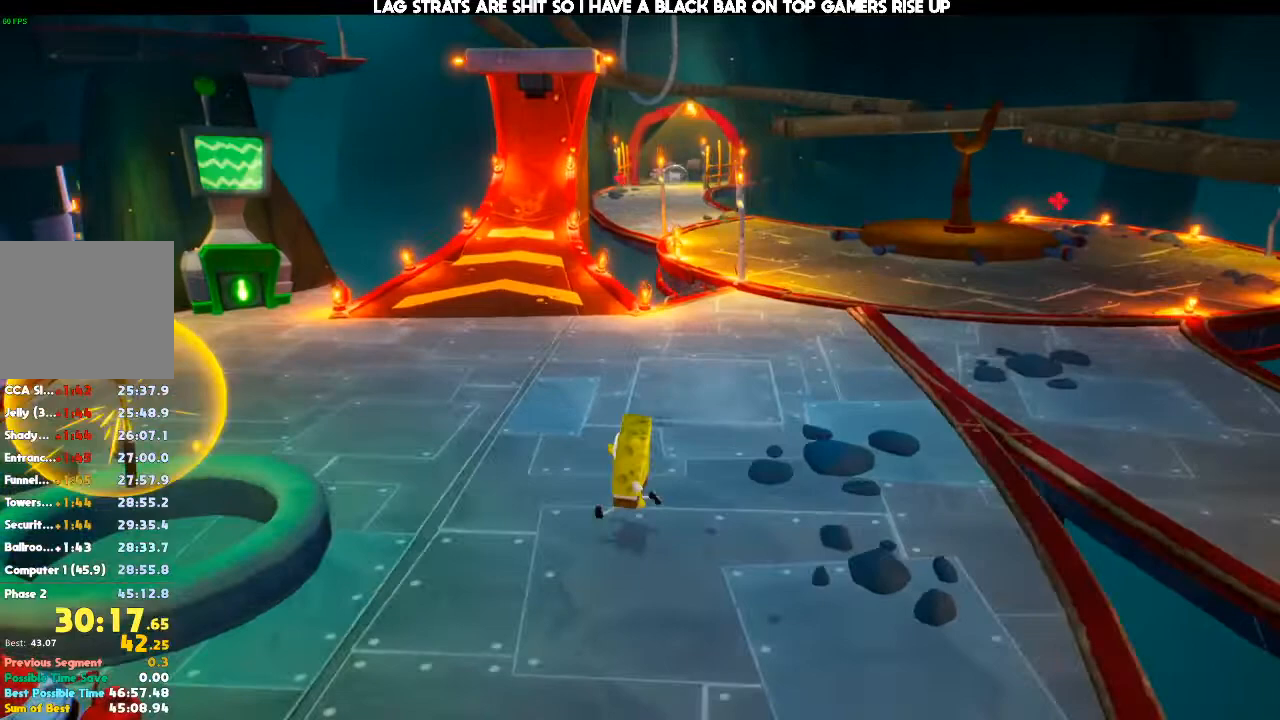
{"dt_ms": 500, "buttons": [], "left_stick": "left", "right_stick": "center", "events": [[200, "A", "down"], [300, "A", "up"]]}
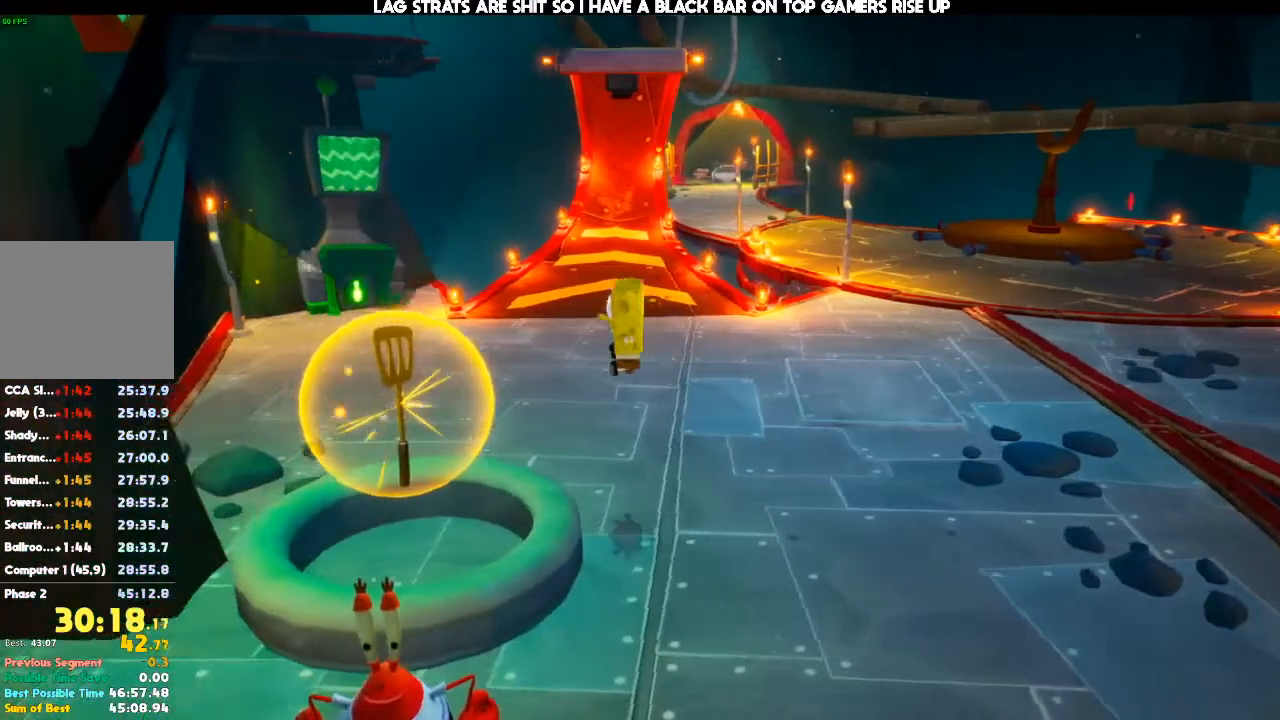
{"dt_ms": 500, "buttons": [], "left_stick": "down-left", "right_stick": "center", "events": [[367, "left_stick", "down-left"]]}
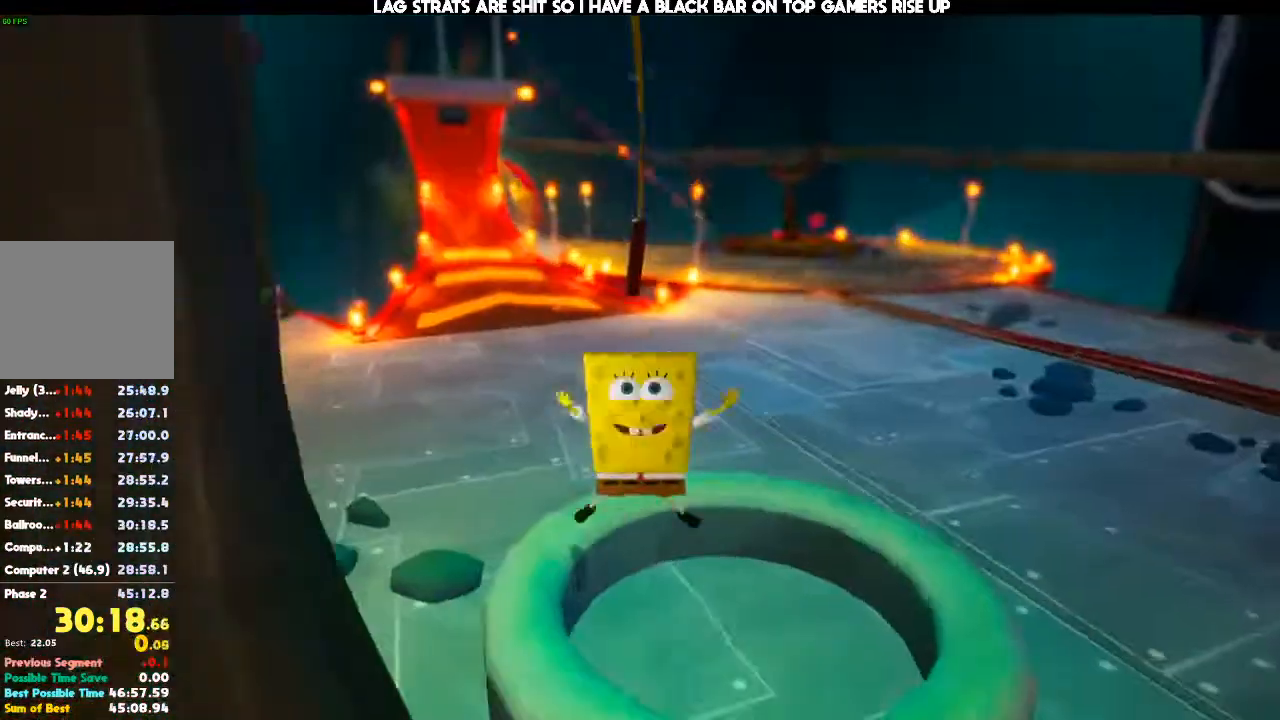
{"dt_ms": 500, "buttons": [], "left_stick": "center", "right_stick": "center", "events": [[167, "left_stick", "center"]]}
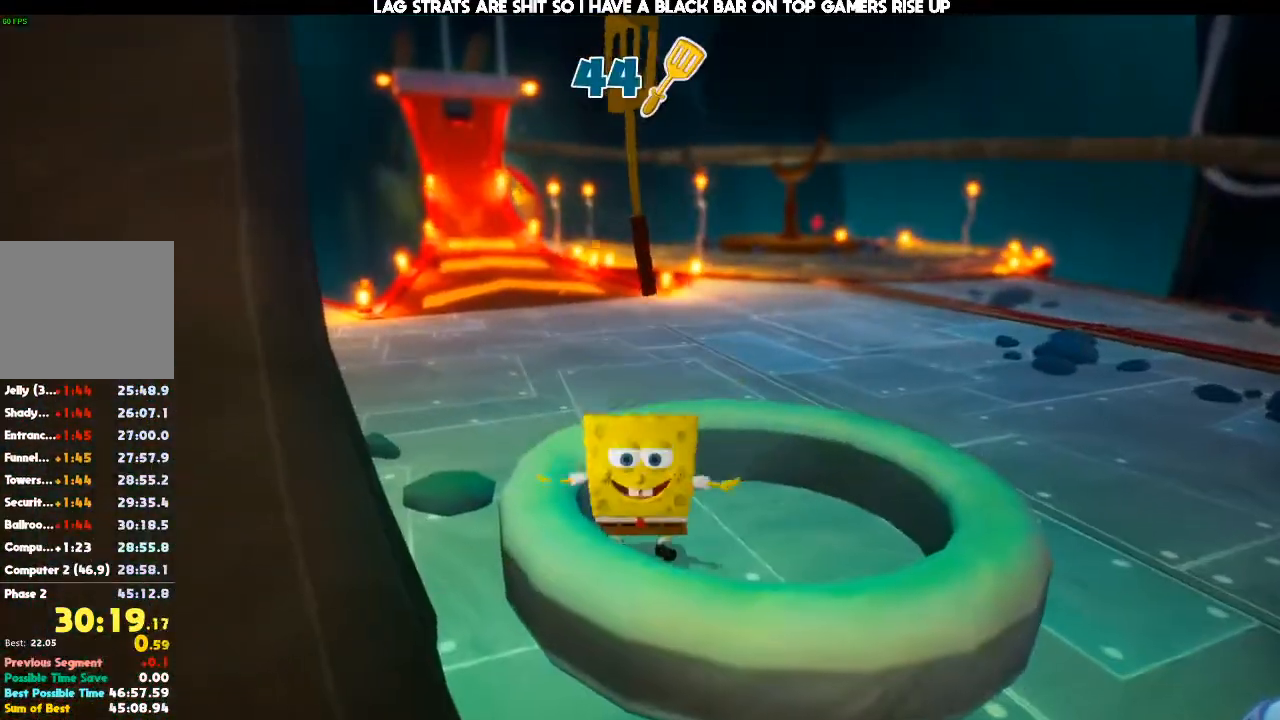
{"dt_ms": 500, "buttons": [], "left_stick": "center", "right_stick": "center", "events": []}
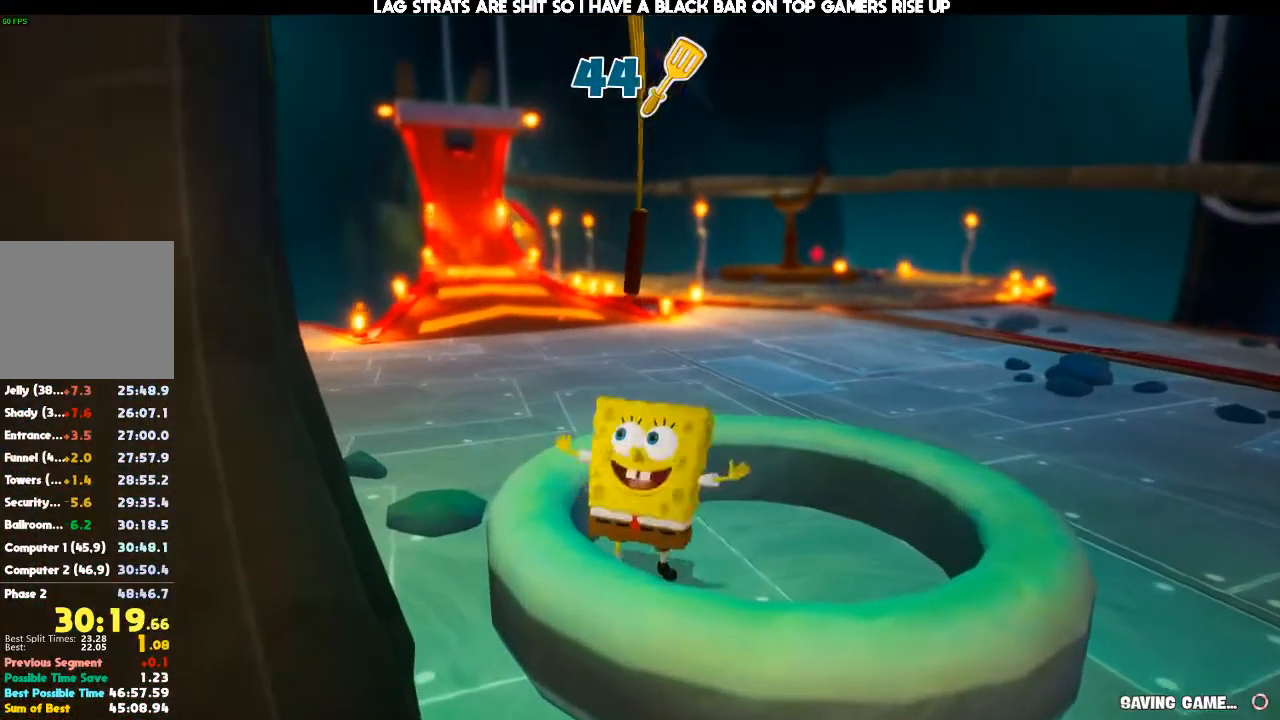
{"dt_ms": 500, "buttons": [], "left_stick": "center", "right_stick": "center", "events": []}
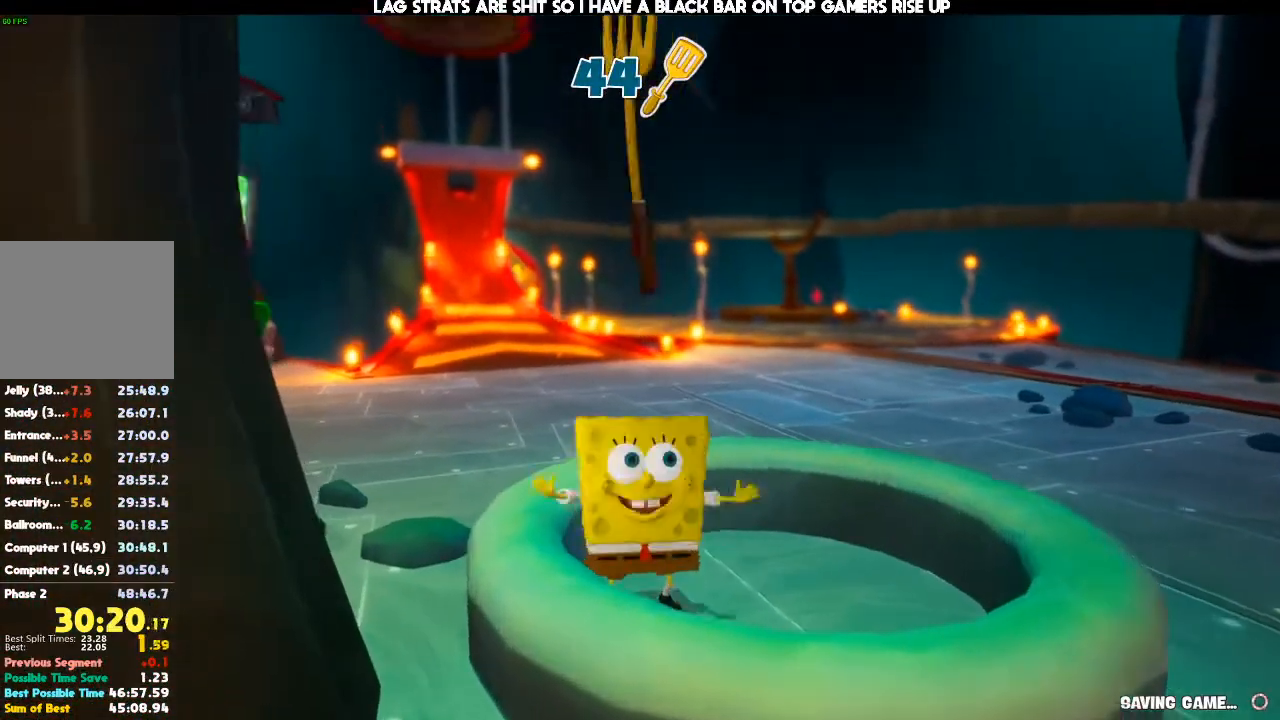
{"dt_ms": 500, "buttons": [], "left_stick": "center", "right_stick": "center", "events": []}
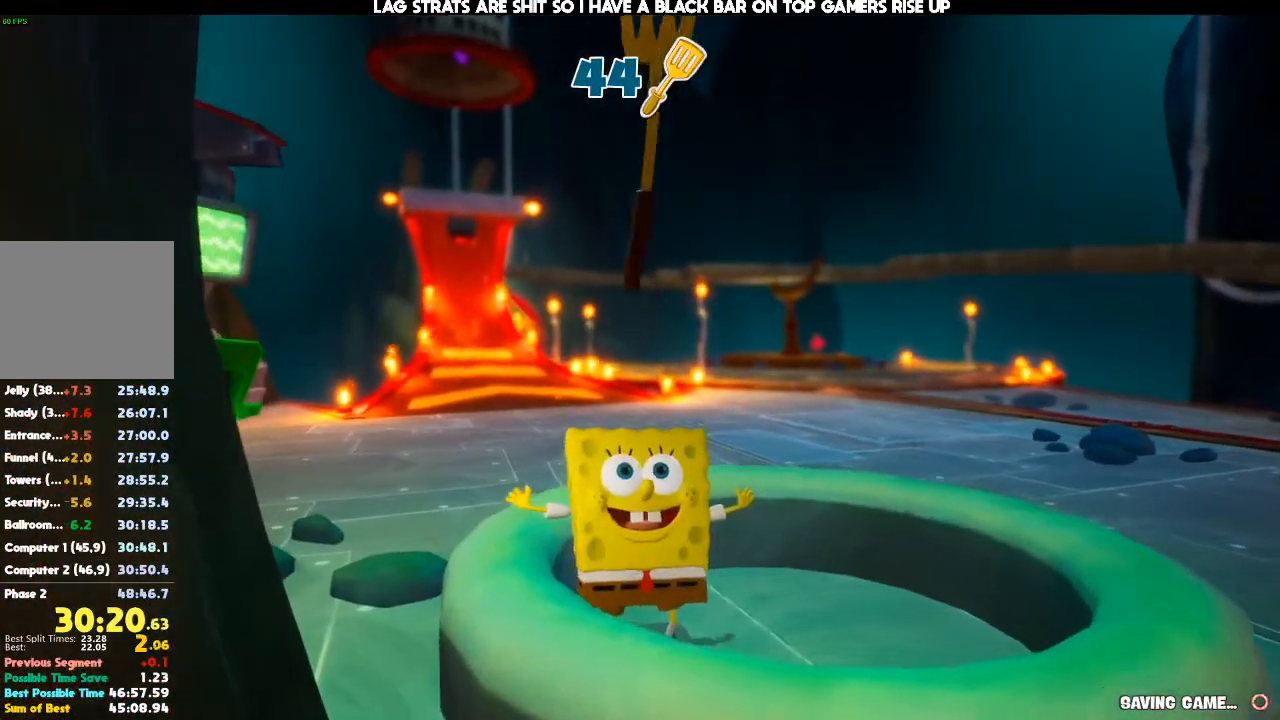
{"dt_ms": 500, "buttons": [], "left_stick": "center", "right_stick": "center", "events": []}
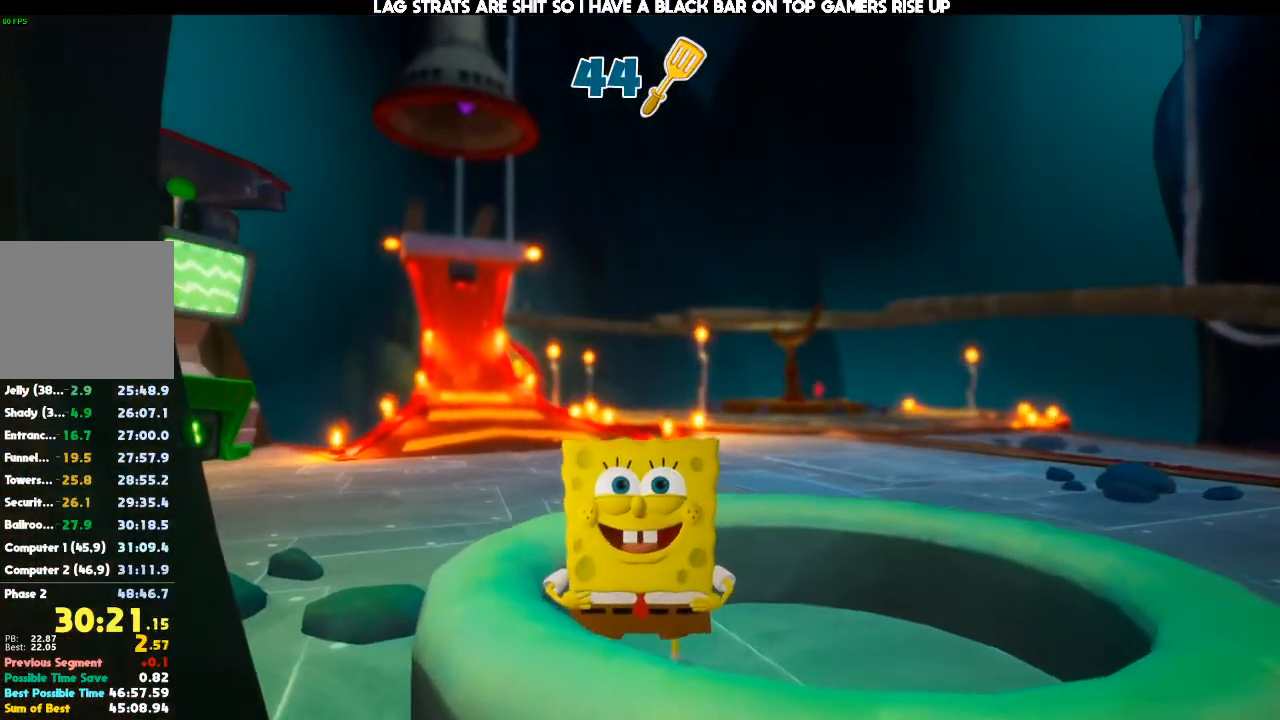
{"dt_ms": 500, "buttons": [], "left_stick": "center", "right_stick": "center", "events": []}
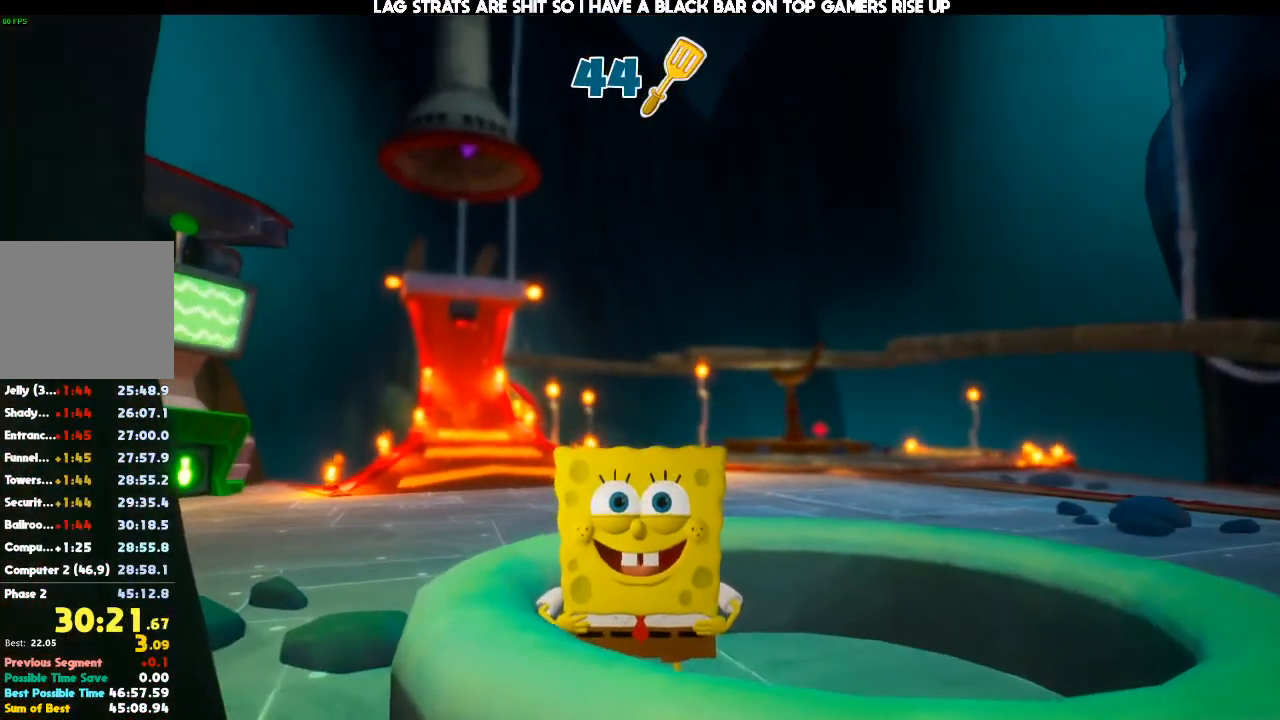
{"dt_ms": 500, "buttons": [], "left_stick": "up", "right_stick": "center", "events": [[33, "left_stick", "up"]]}
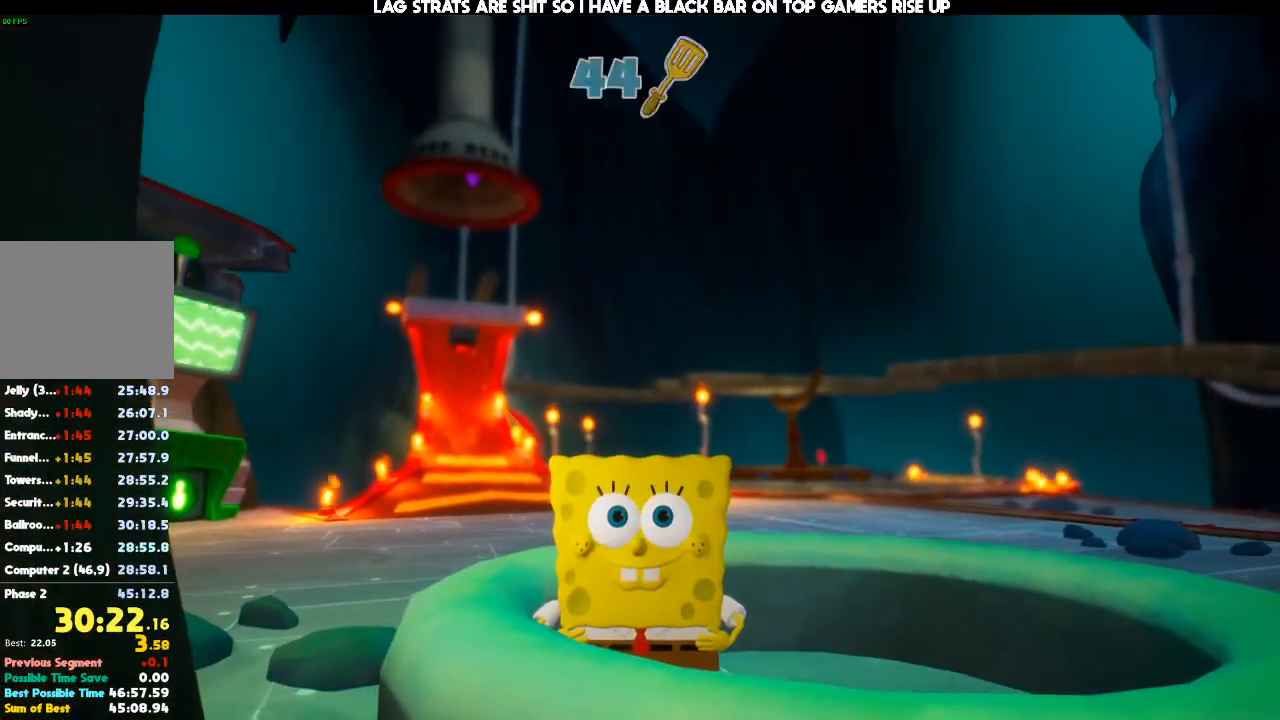
{"dt_ms": 500, "buttons": [], "left_stick": "up", "right_stick": "center", "events": []}
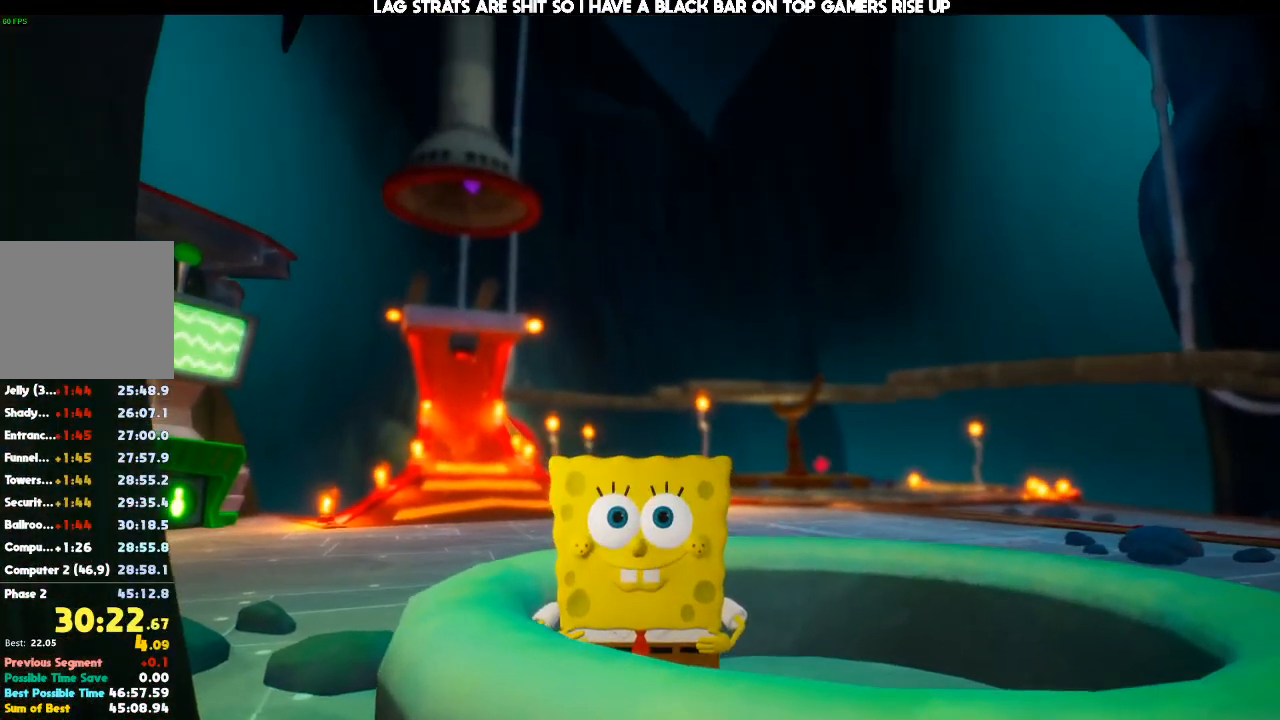
{"dt_ms": 500, "buttons": [], "left_stick": "up", "right_stick": "center", "events": []}
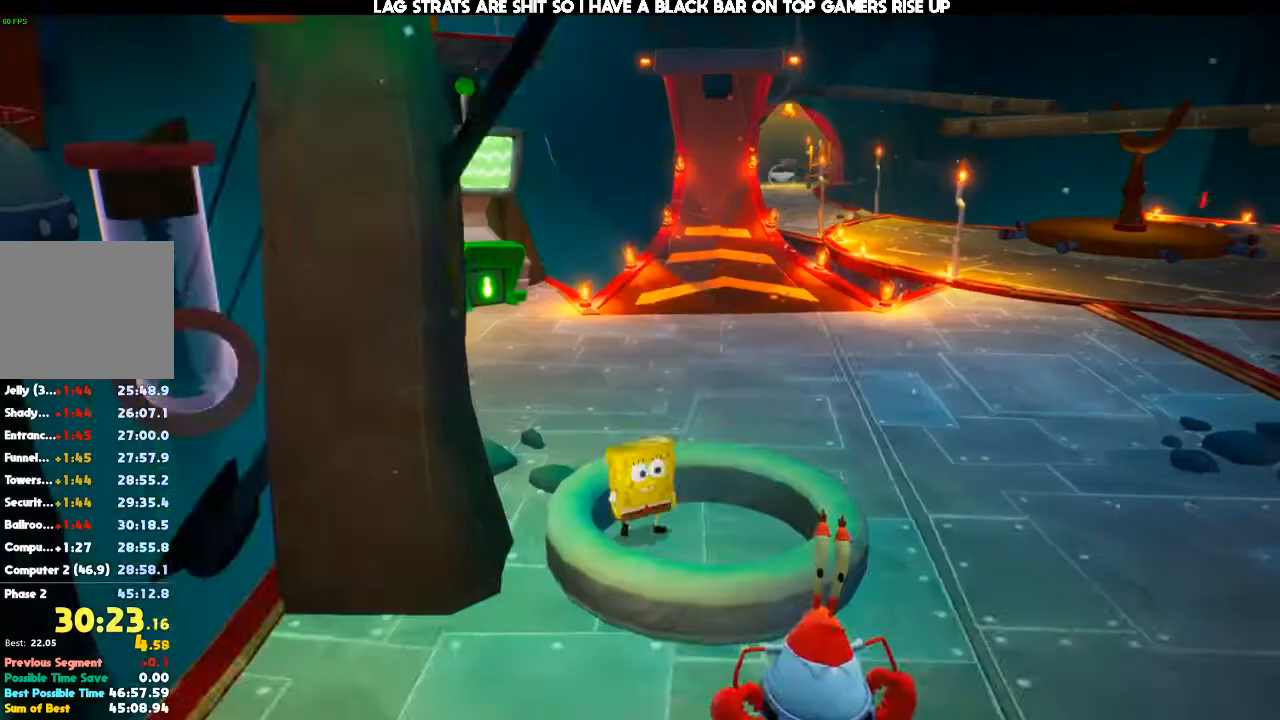
{"dt_ms": 500, "buttons": [], "left_stick": "up", "right_stick": "right", "events": [[133, "A", "down"], [267, "A", "up"], [500, "right_stick", "right"]]}
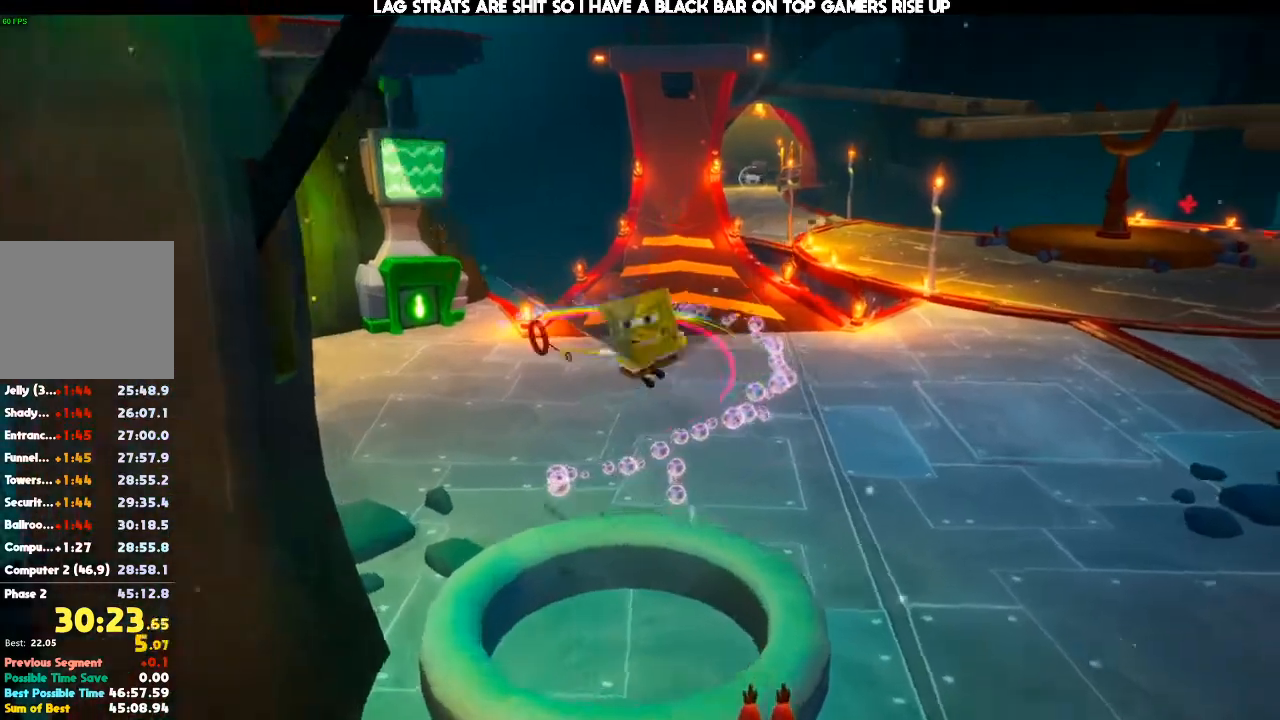
{"dt_ms": 500, "buttons": [], "left_stick": "up", "right_stick": "center", "events": [[100, "right_stick", "center"], [300, "right_stick", "down"], [433, "right_stick", "center"]]}
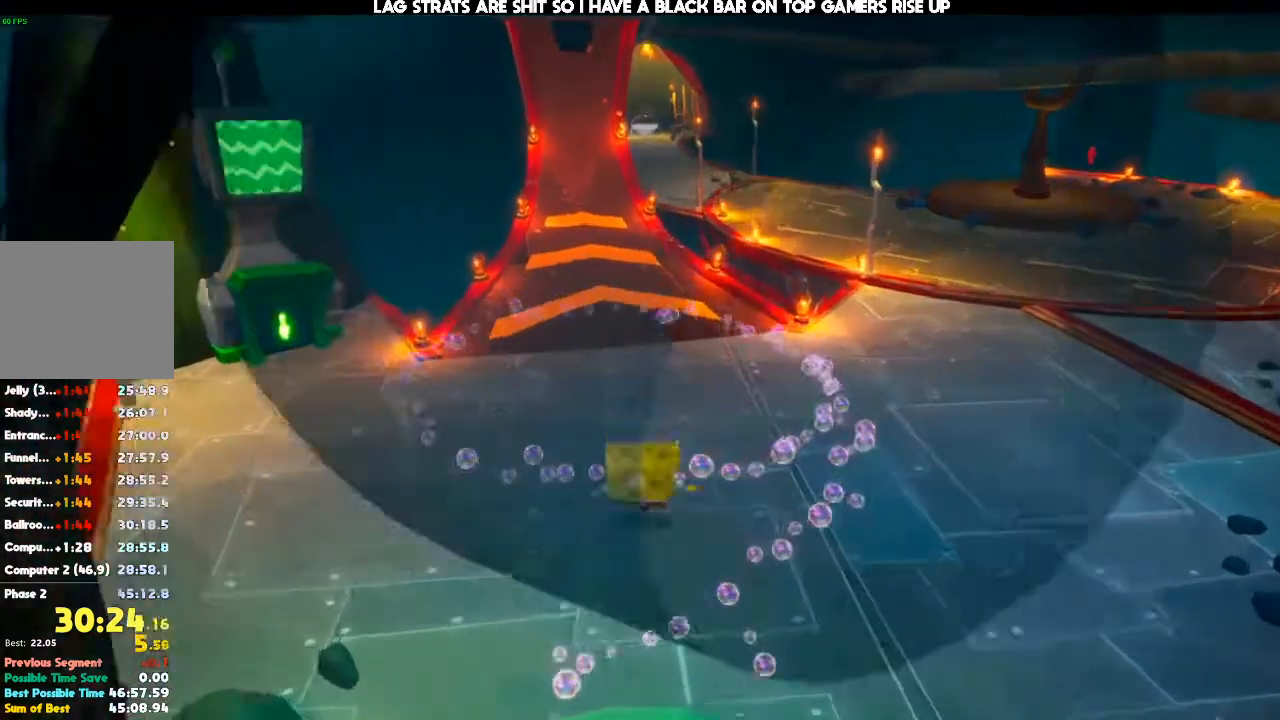
{"dt_ms": 500, "buttons": [], "left_stick": "up", "right_stick": "center", "events": [[133, "A", "down"], [400, "A", "up"]]}
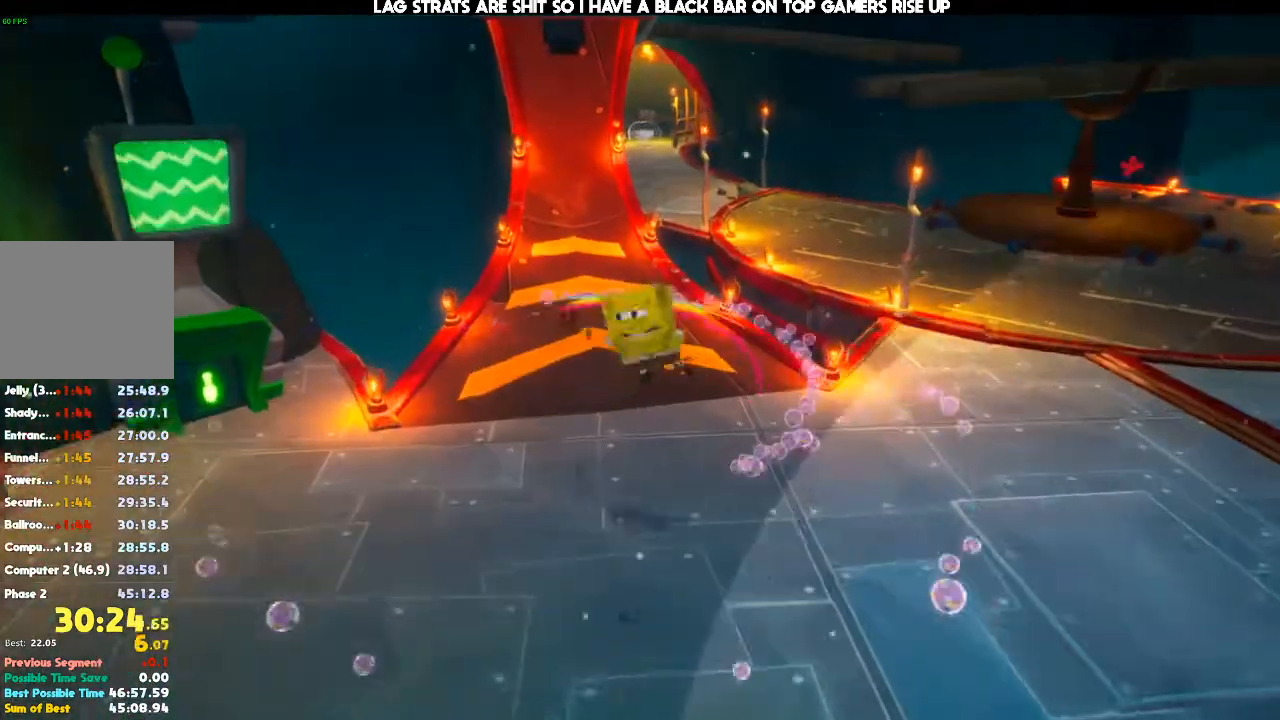
{"dt_ms": 1000, "buttons": [], "left_stick": "up", "right_stick": "center"}
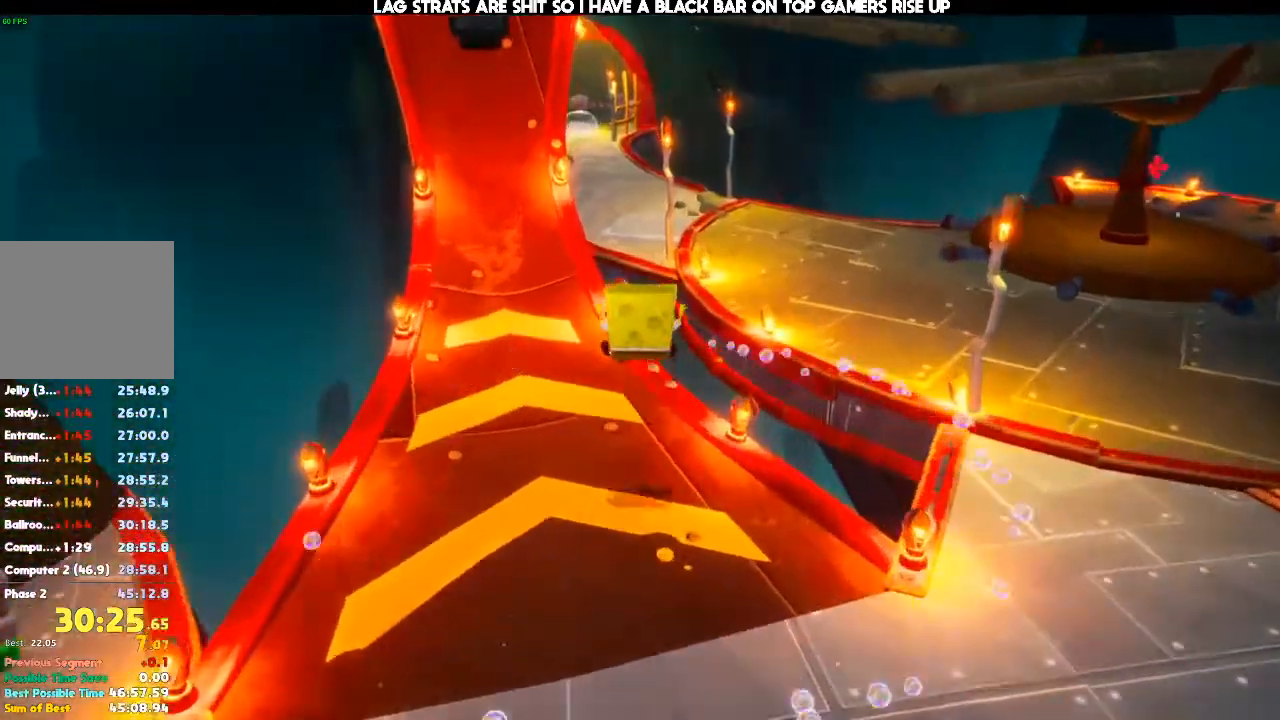
{"dt_ms": 500, "buttons": ["A"], "left_stick": "up", "right_stick": "center", "events": [[400, "A", "down"]]}
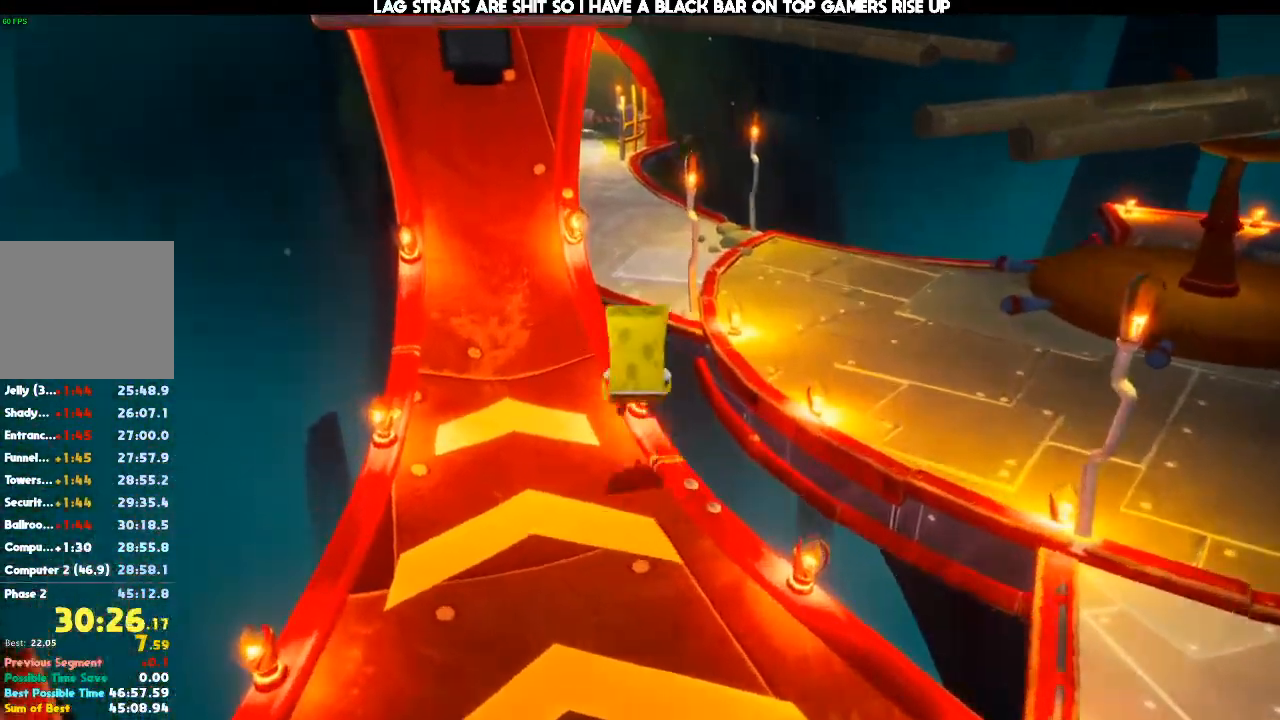
{"dt_ms": 500, "buttons": [], "left_stick": "up", "right_stick": "center", "events": [[100, "A", "up"], [233, "left_stick", "up-right"], [467, "left_stick", "up"]]}
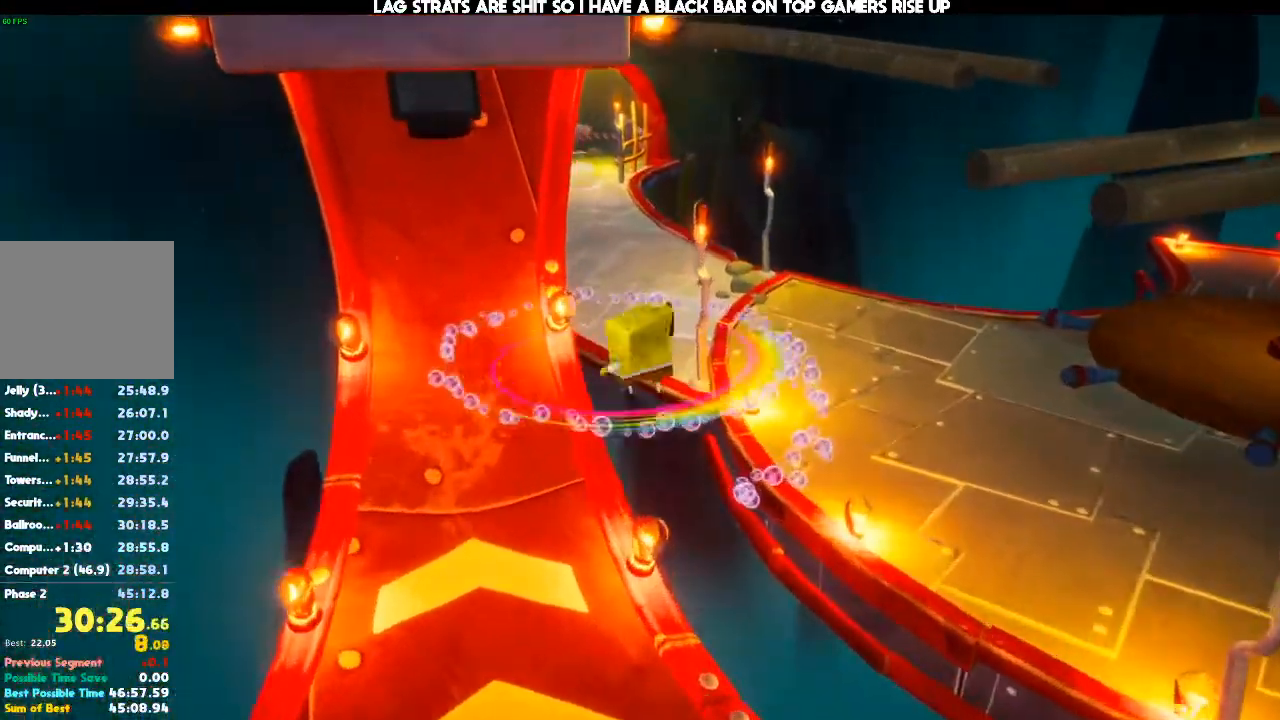
{"dt_ms": 1000, "buttons": [], "left_stick": "up", "right_stick": "center", "events": [[233, "A", "down"], [433, "X", "down"], [500, "A", "up"], [567, "X", "up"], [867, "right_stick", "left"], [967, "right_stick", "center"]]}
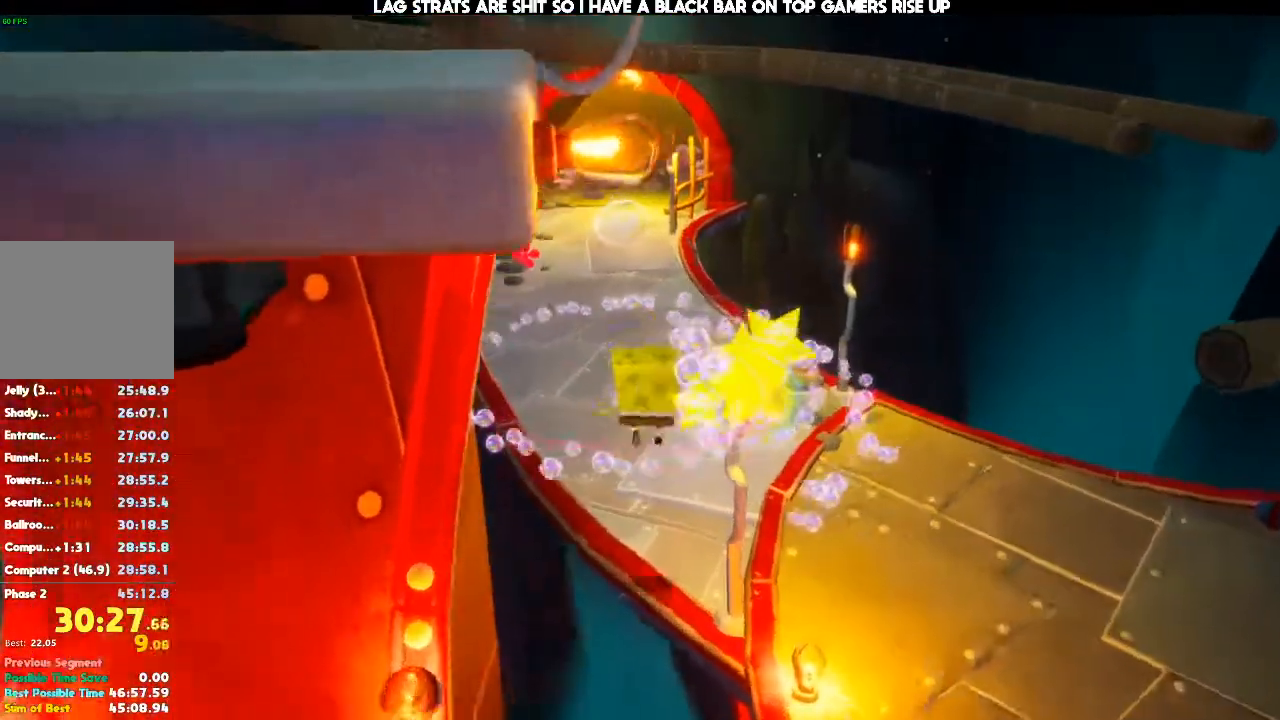
{"dt_ms": 500, "buttons": [], "left_stick": "up", "right_stick": "center", "events": []}
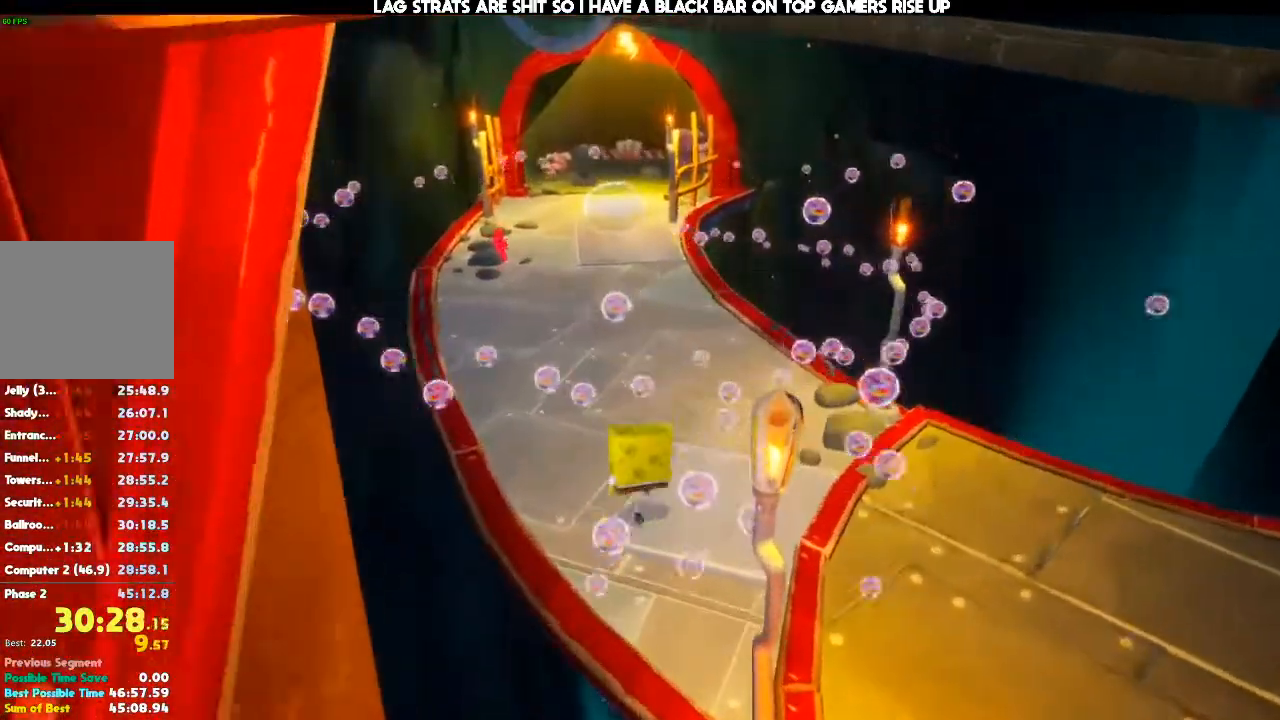
{"dt_ms": 500, "buttons": [], "left_stick": "up", "right_stick": "center", "events": []}
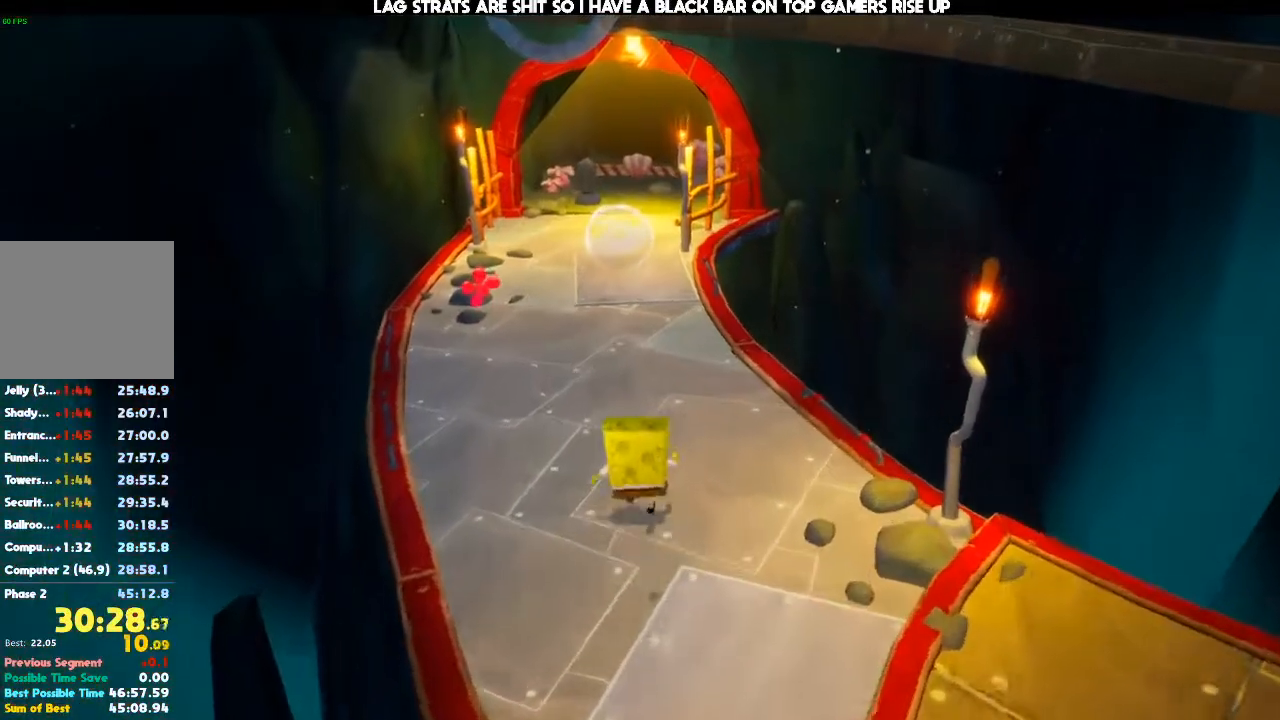
{"dt_ms": 500, "buttons": [], "left_stick": "up", "right_stick": "center", "events": []}
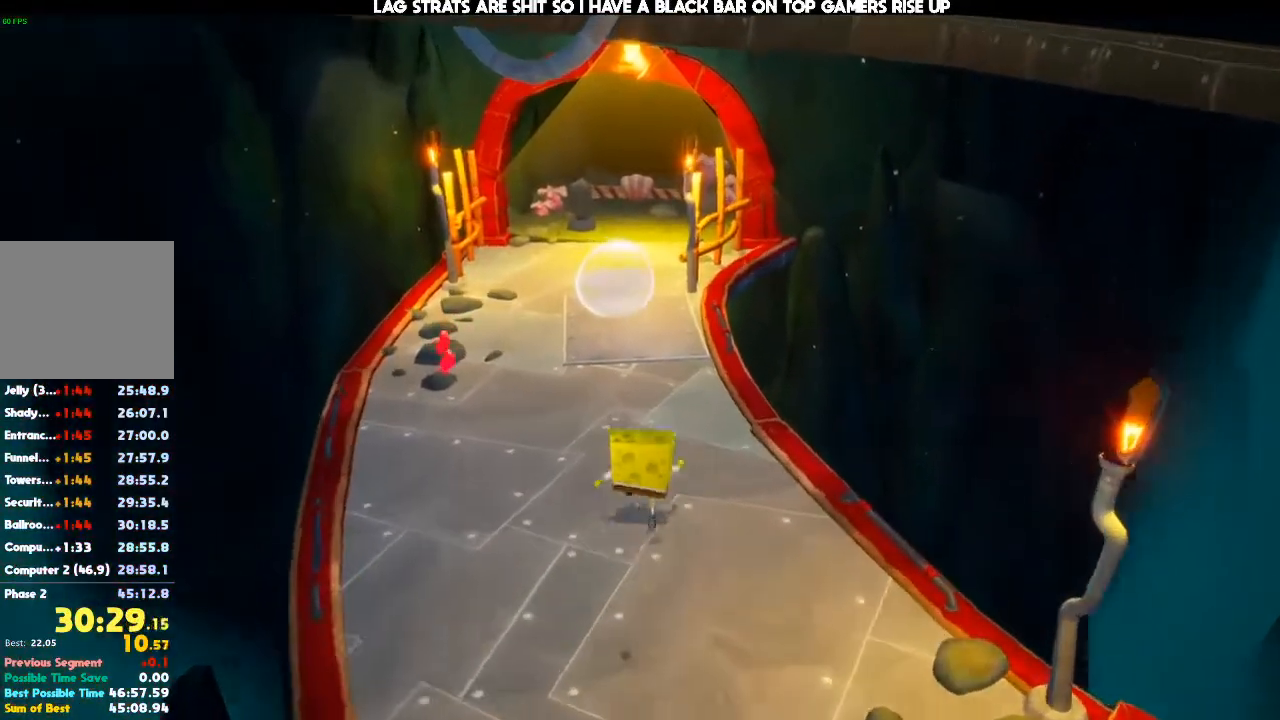
{"dt_ms": 500, "buttons": [], "left_stick": "up", "right_stick": "center", "events": []}
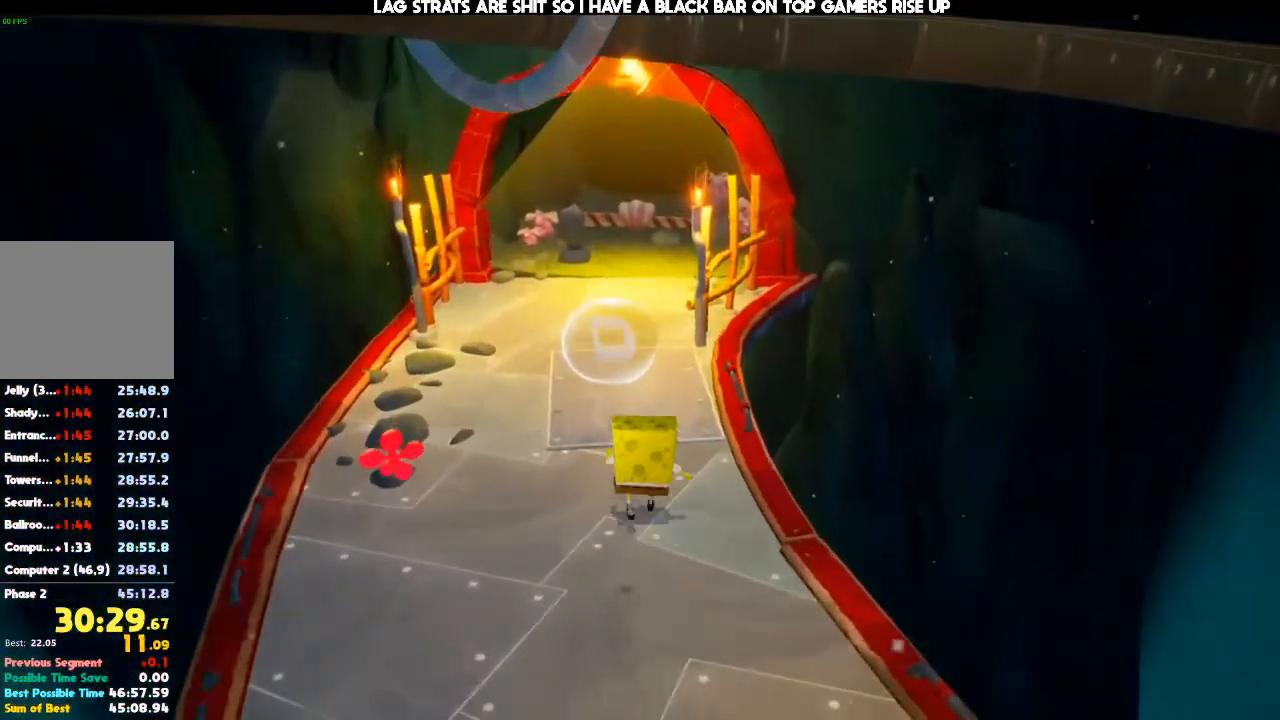
{"dt_ms": 500, "buttons": [], "left_stick": "up", "right_stick": "center", "events": []}
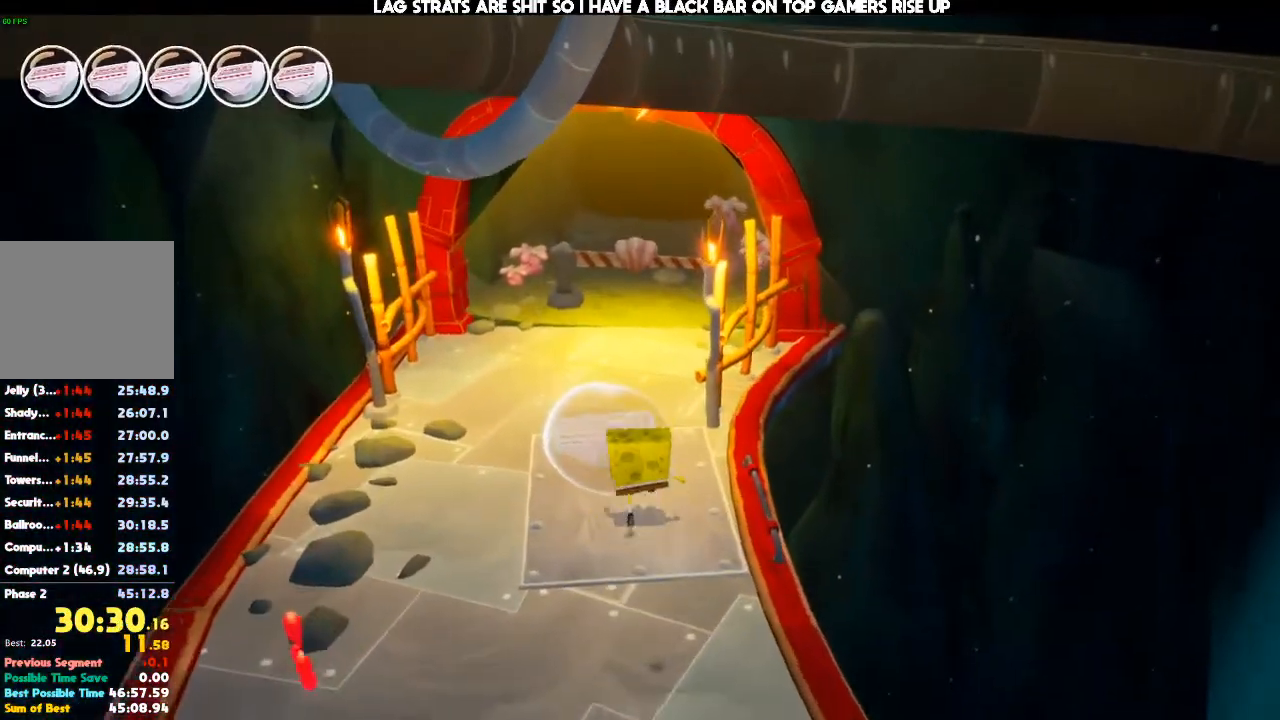
{"dt_ms": 500, "buttons": [], "left_stick": "up", "right_stick": "center", "events": [[367, "R1", "down"], [467, "R1", "up"]]}